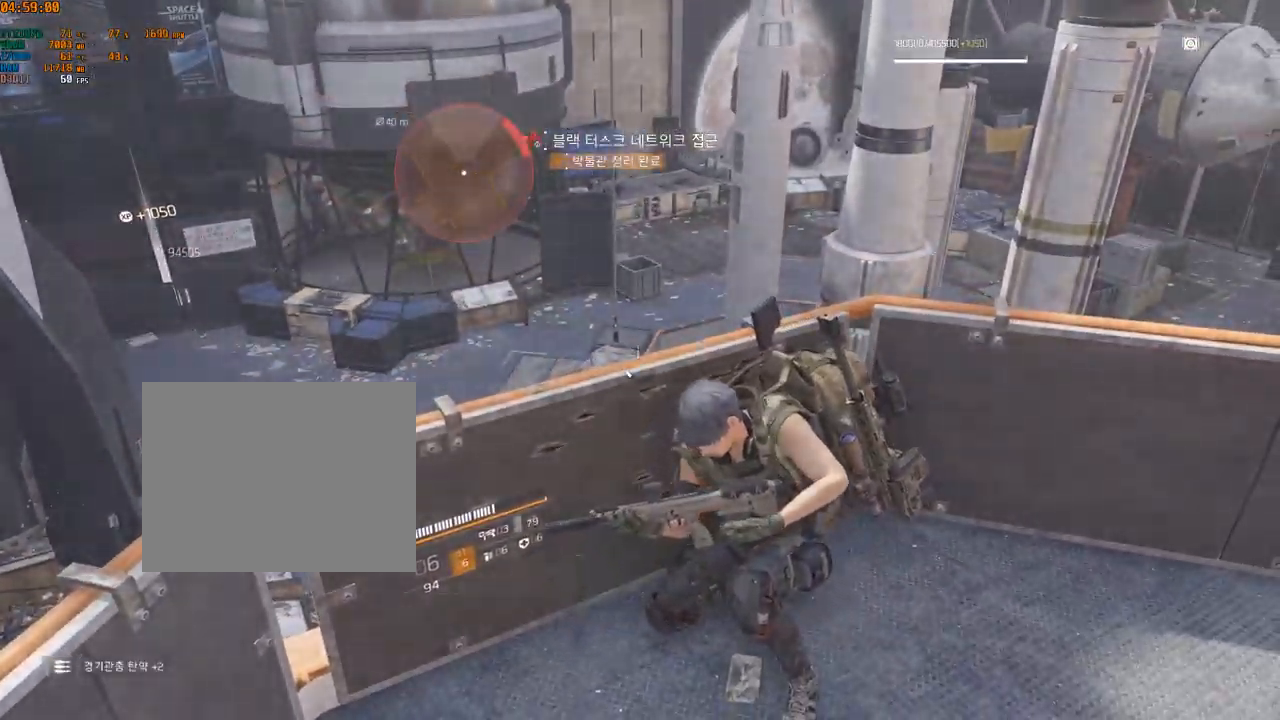
Gameplay with a controller (Xbox layout); each line is a JSON object with the inputs held at the frame after it (dt_ms = milliseconds from this image to that frame). "events" lists button and stick changes between this image and that frame as [ms after this image, input, new state], when the widget could be followed in between. Not read: DPAD_DOWN DPAD_LEFT DPAD_RIGHT DPAD_UP HOME L1 L2 L3 R1 R2 R3 other_buttons right_stick.
{"dt_ms": 500, "buttons": [], "left_stick": "up-right", "events": [[333, "left_stick", "up-right"]]}
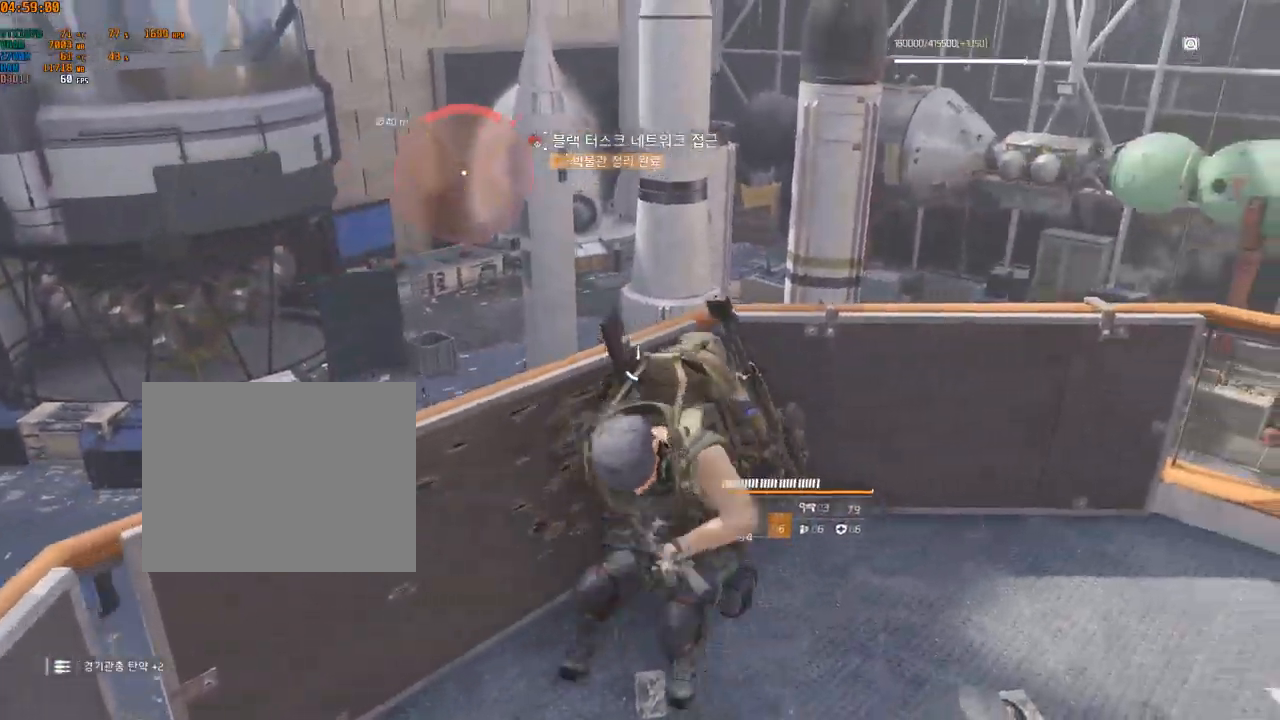
{"dt_ms": 500, "buttons": [], "left_stick": "center", "events": [[367, "left_stick", "center"]]}
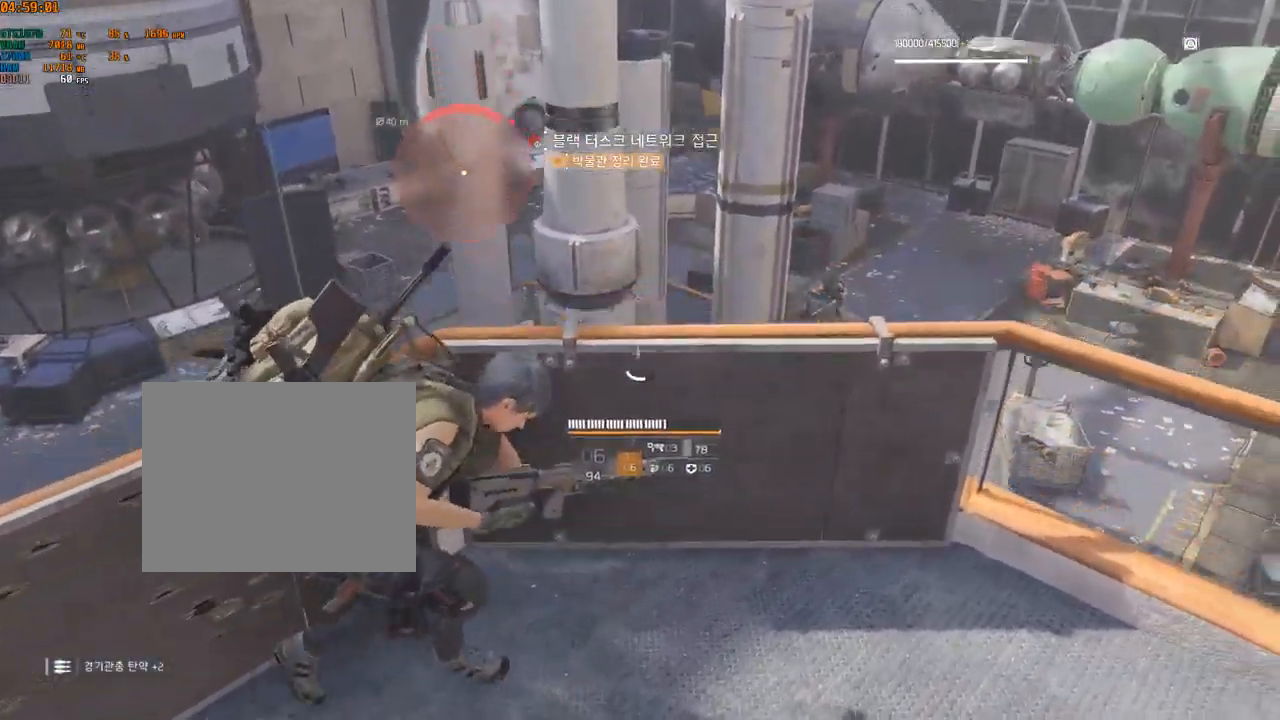
{"dt_ms": 500, "buttons": [], "left_stick": "center", "events": []}
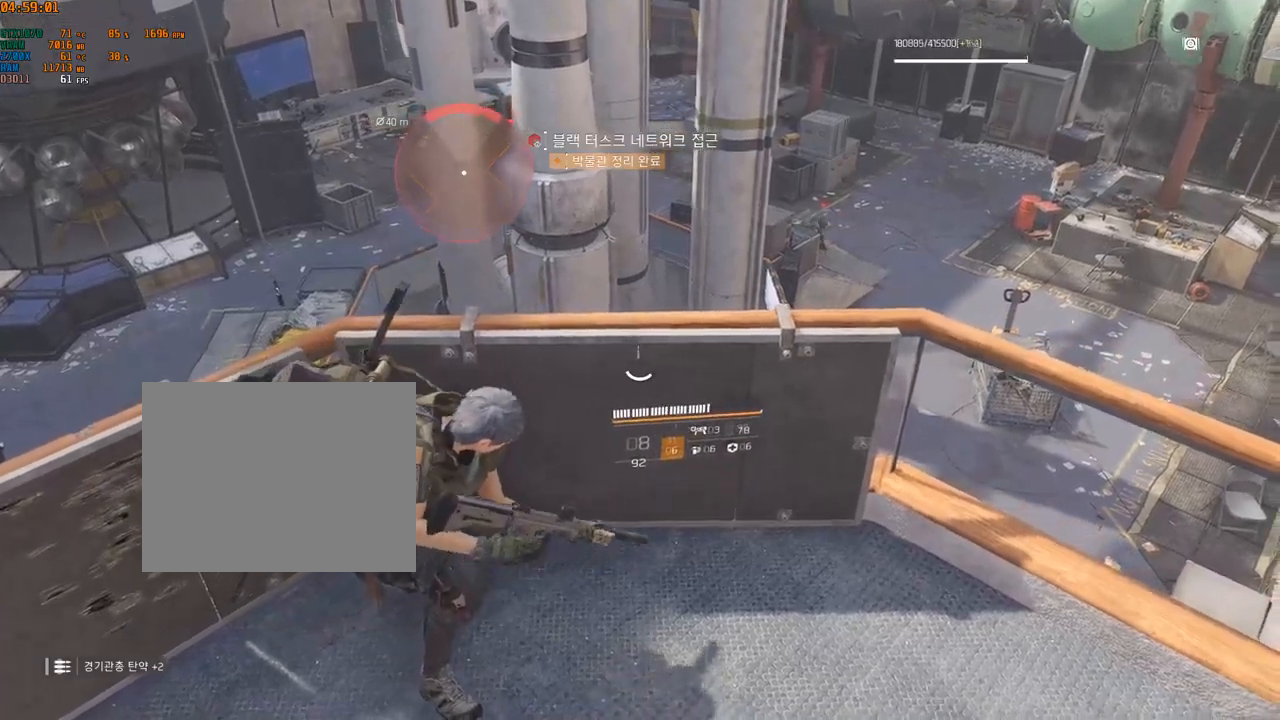
{"dt_ms": 500, "buttons": [], "left_stick": "right", "events": [[117, "left_stick", "right"]]}
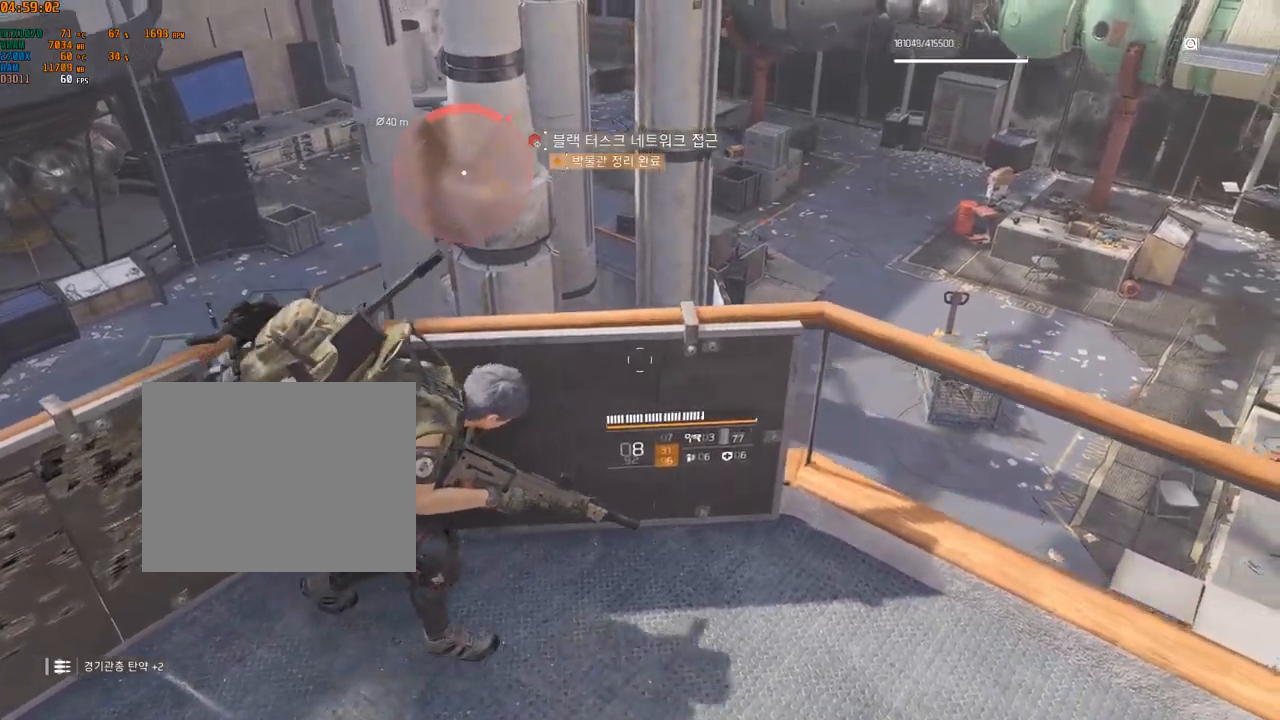
{"dt_ms": 500, "buttons": [], "left_stick": "center", "events": [[167, "left_stick", "center"]]}
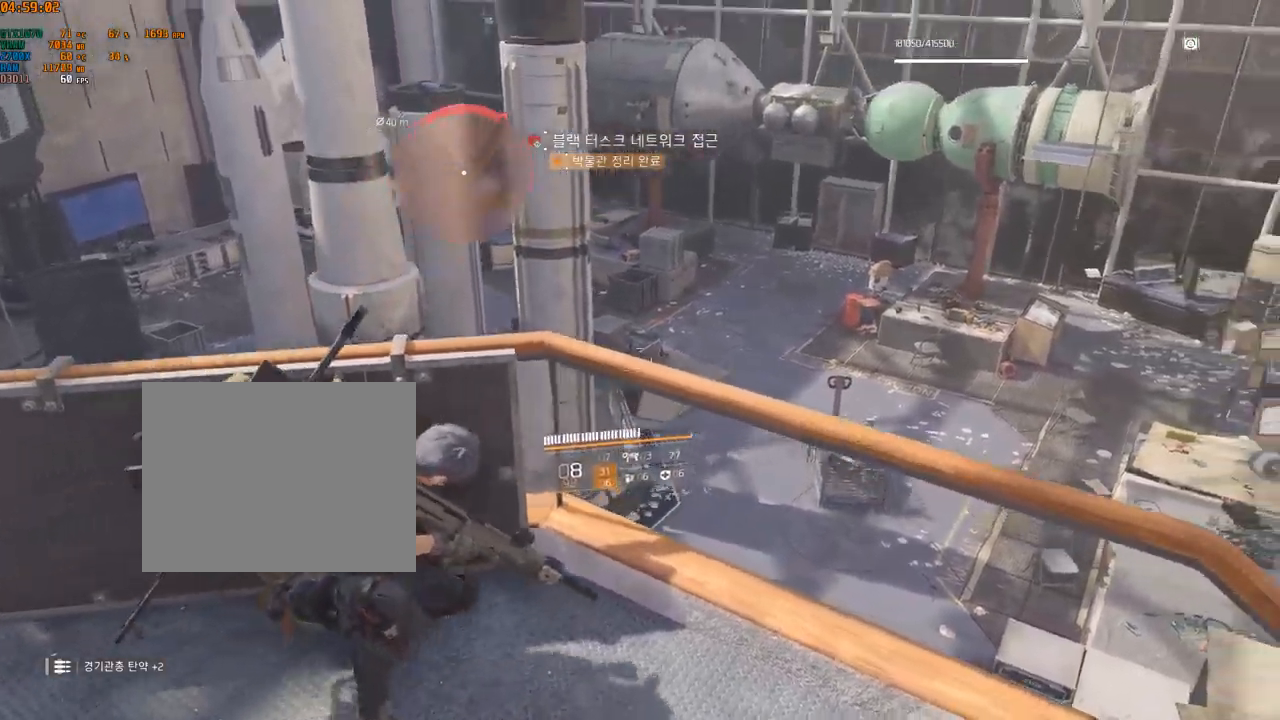
{"dt_ms": 500, "buttons": [], "left_stick": "center", "events": []}
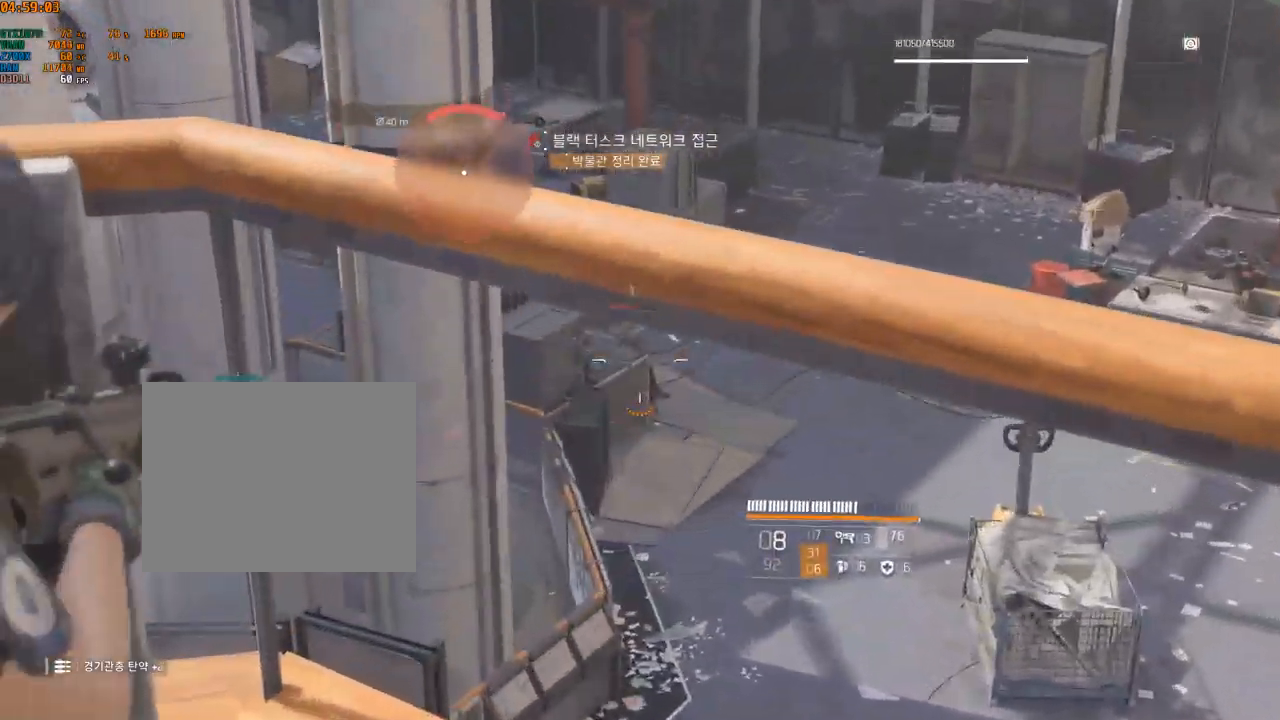
{"dt_ms": 500, "buttons": [], "left_stick": "center", "events": []}
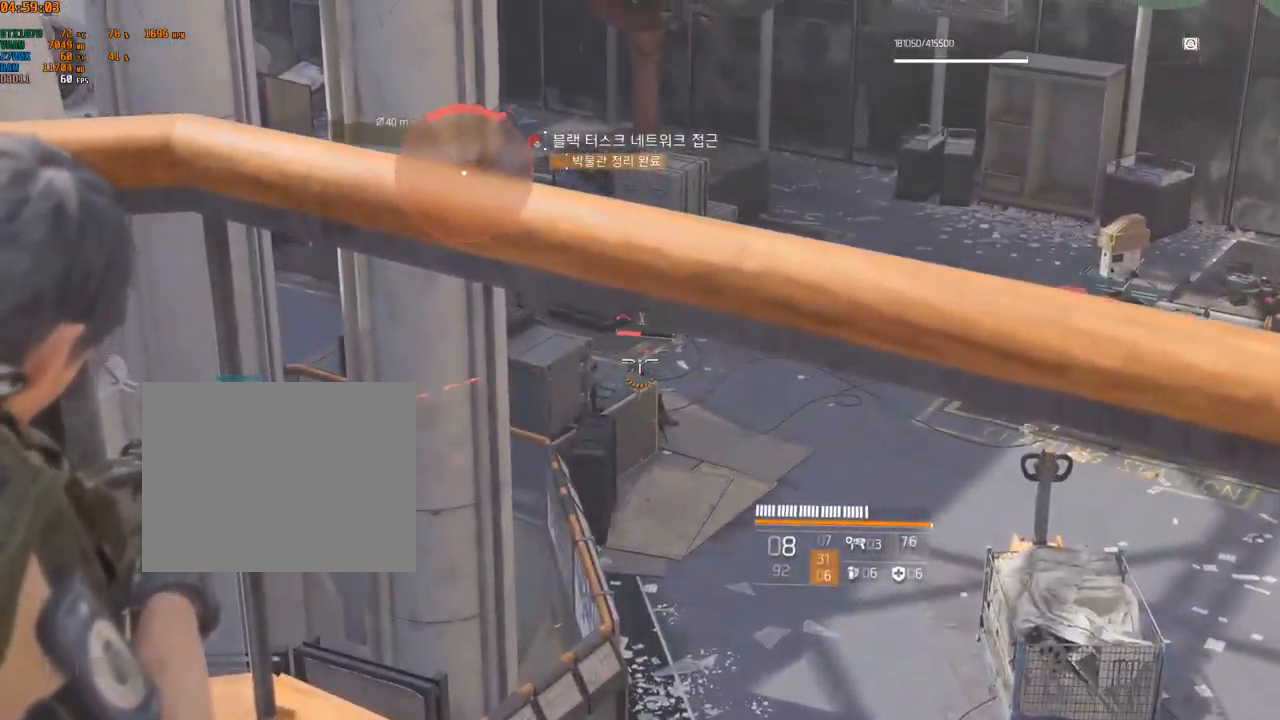
{"dt_ms": 500, "buttons": [], "left_stick": "center", "events": []}
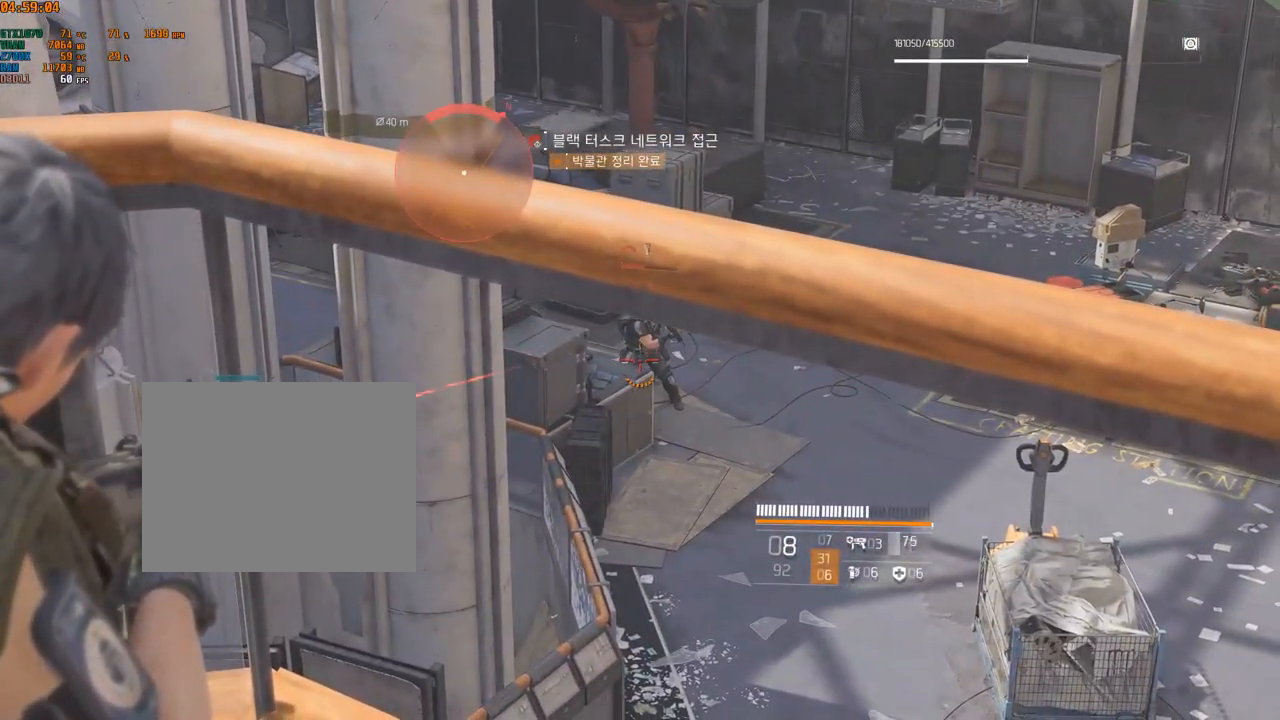
{"dt_ms": 500, "buttons": [], "left_stick": "center", "events": []}
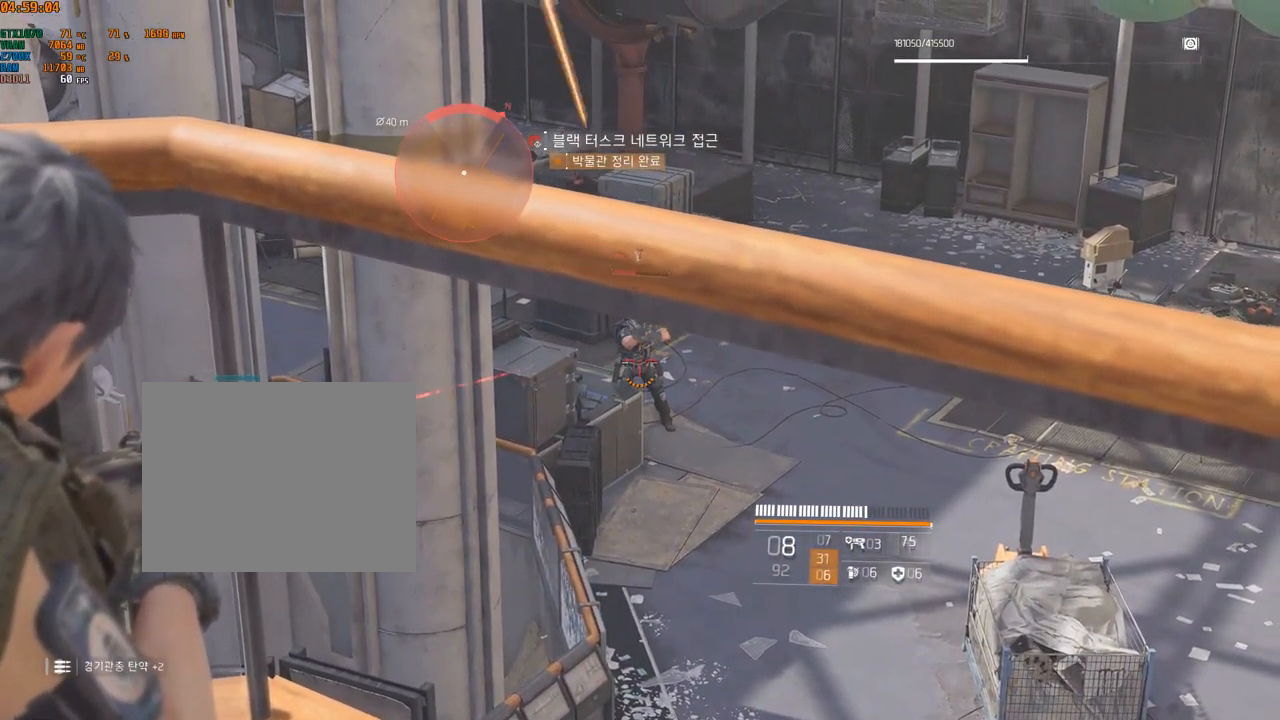
{"dt_ms": 500, "buttons": [], "left_stick": "center", "events": []}
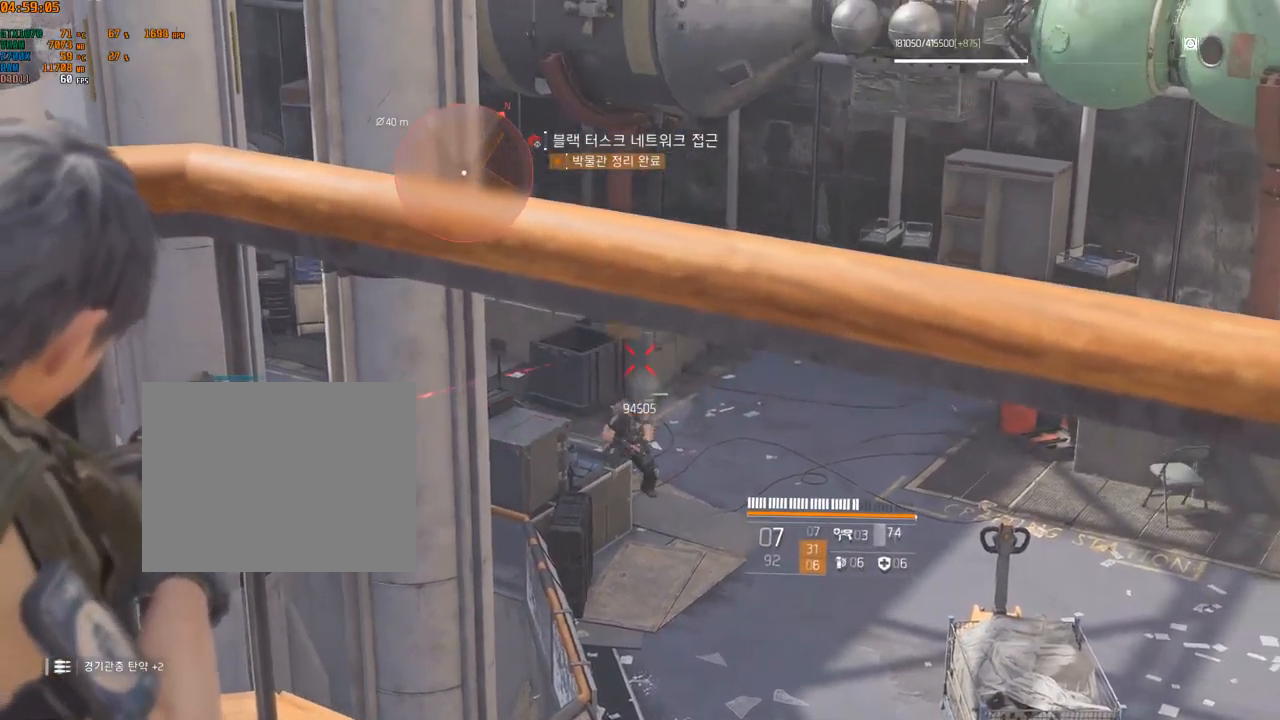
{"dt_ms": 500, "buttons": [], "left_stick": "center"}
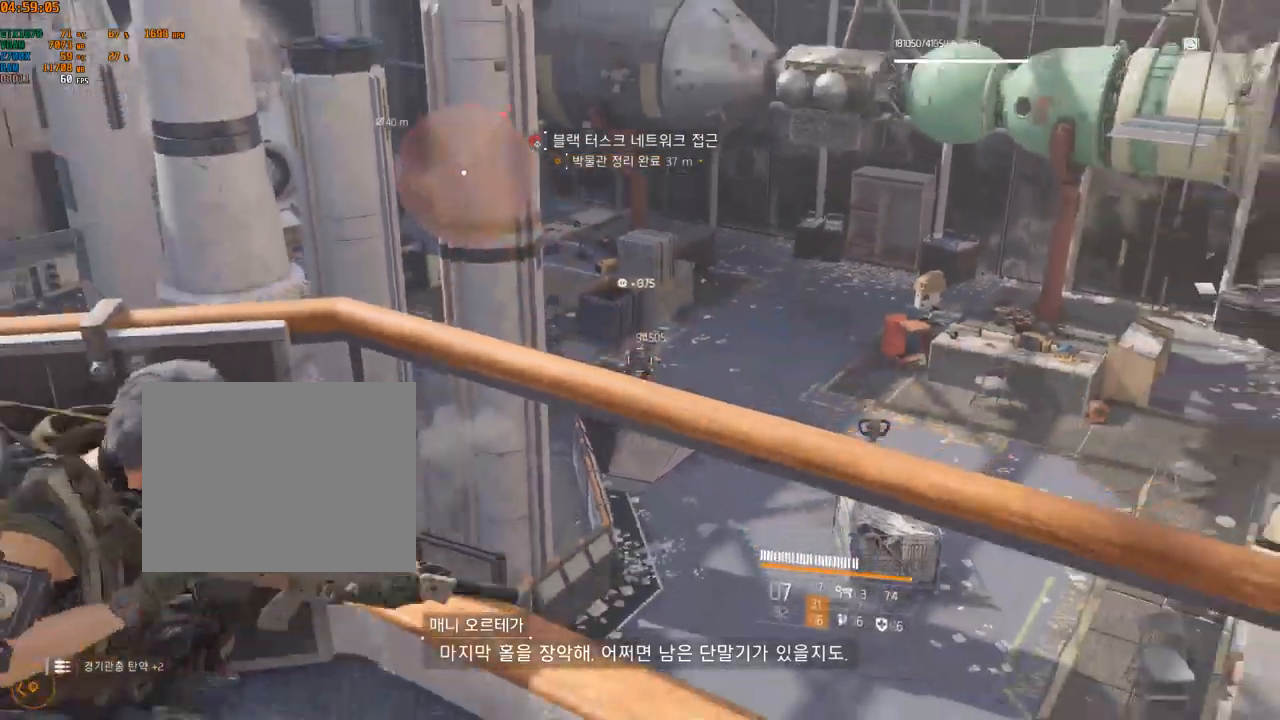
{"dt_ms": 500, "buttons": [], "left_stick": "center", "events": []}
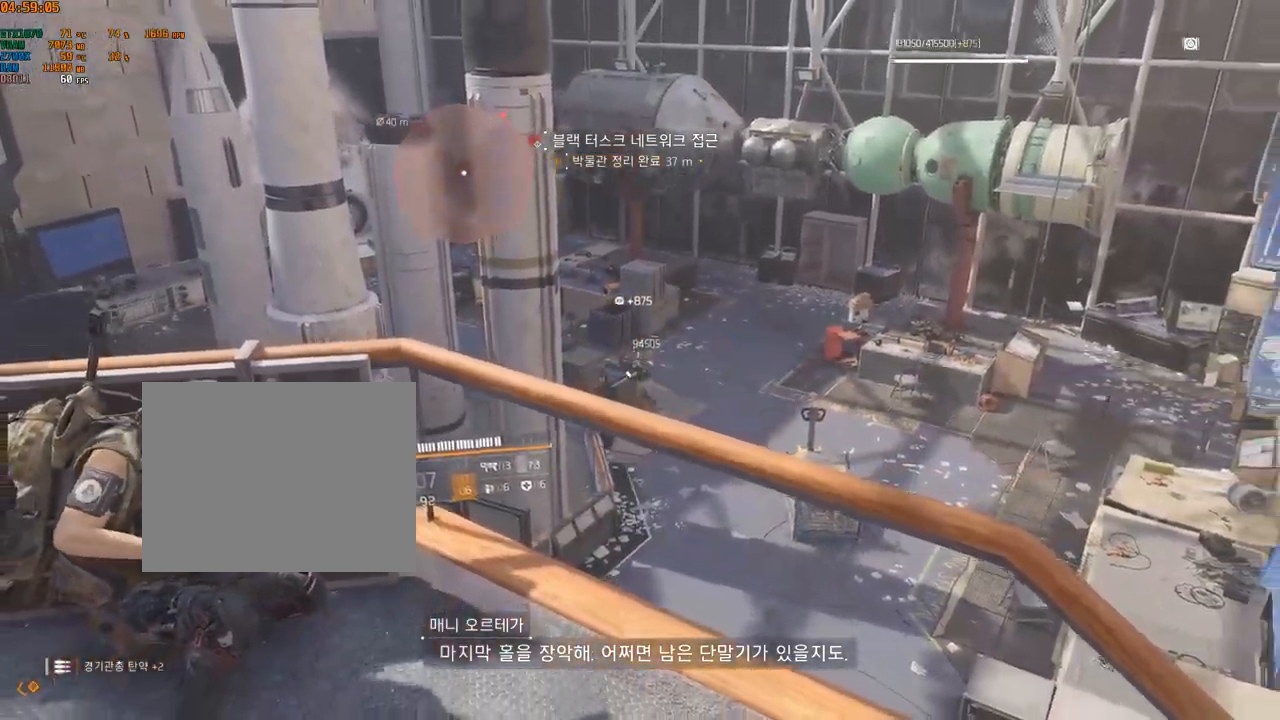
{"dt_ms": 1000, "buttons": [], "left_stick": "up"}
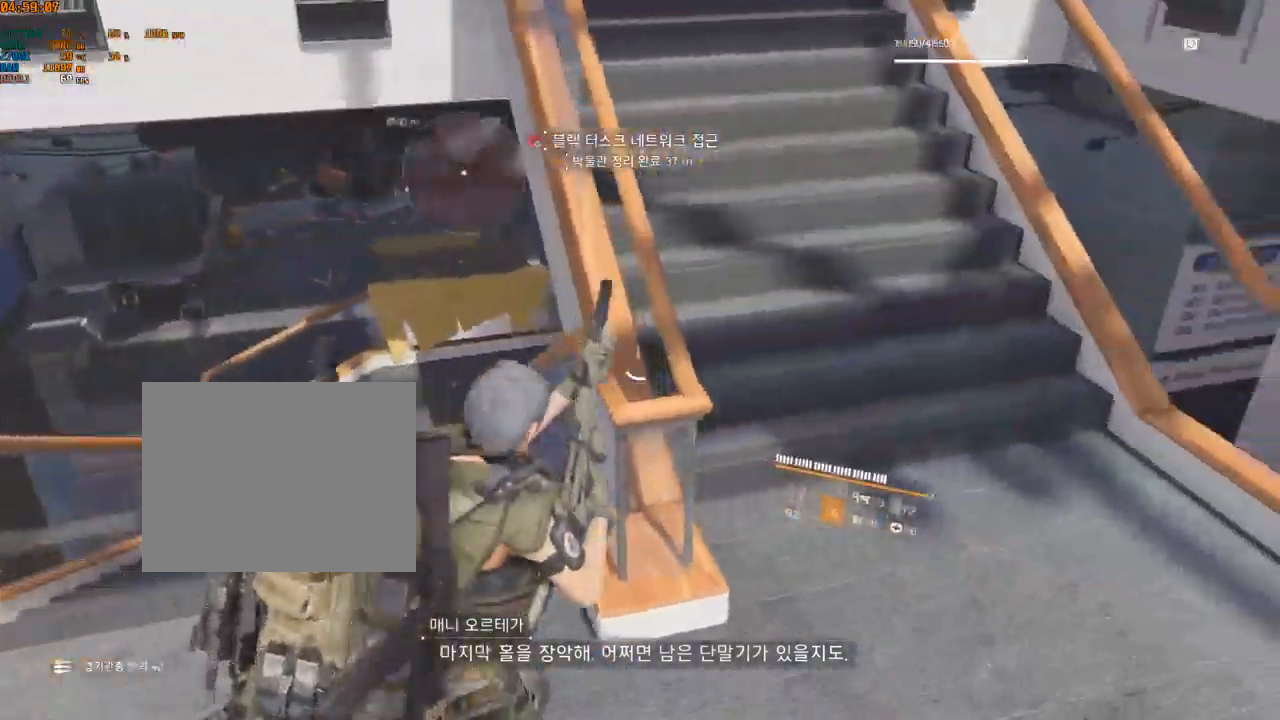
{"dt_ms": 500, "buttons": [], "left_stick": "up-left", "events": [[200, "left_stick", "up-left"]]}
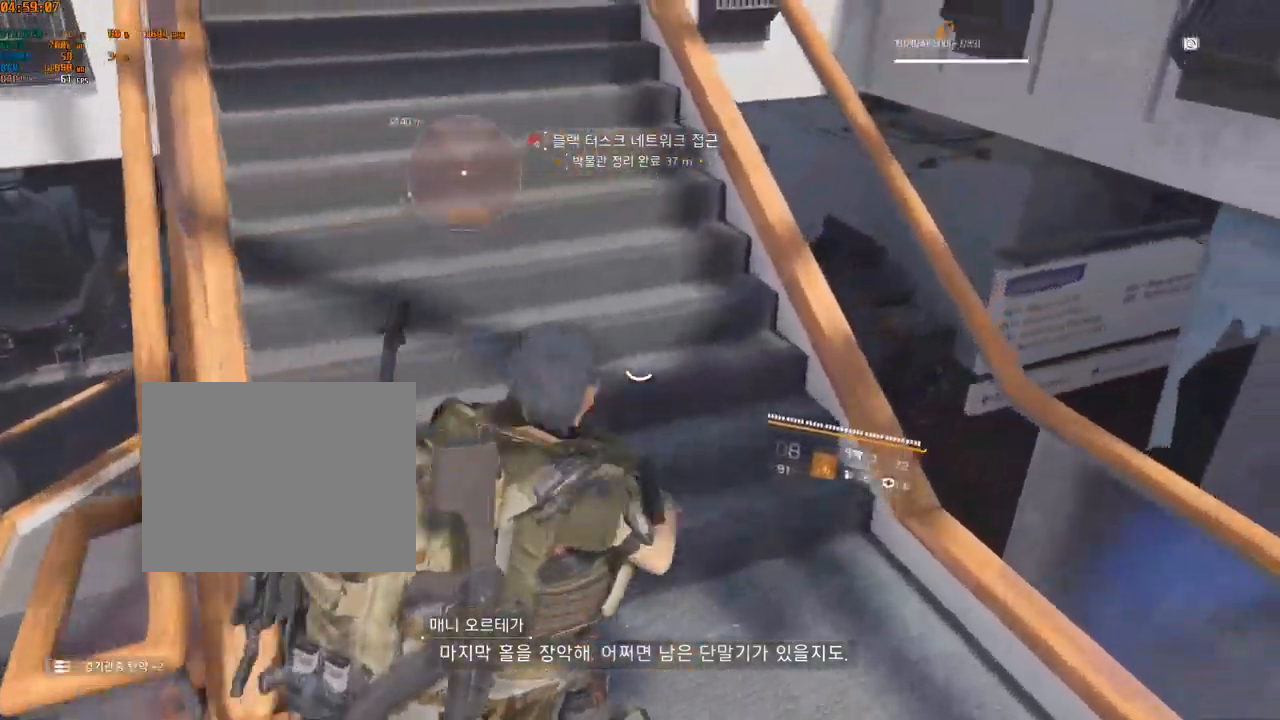
{"dt_ms": 500, "buttons": [], "left_stick": "up-left", "events": []}